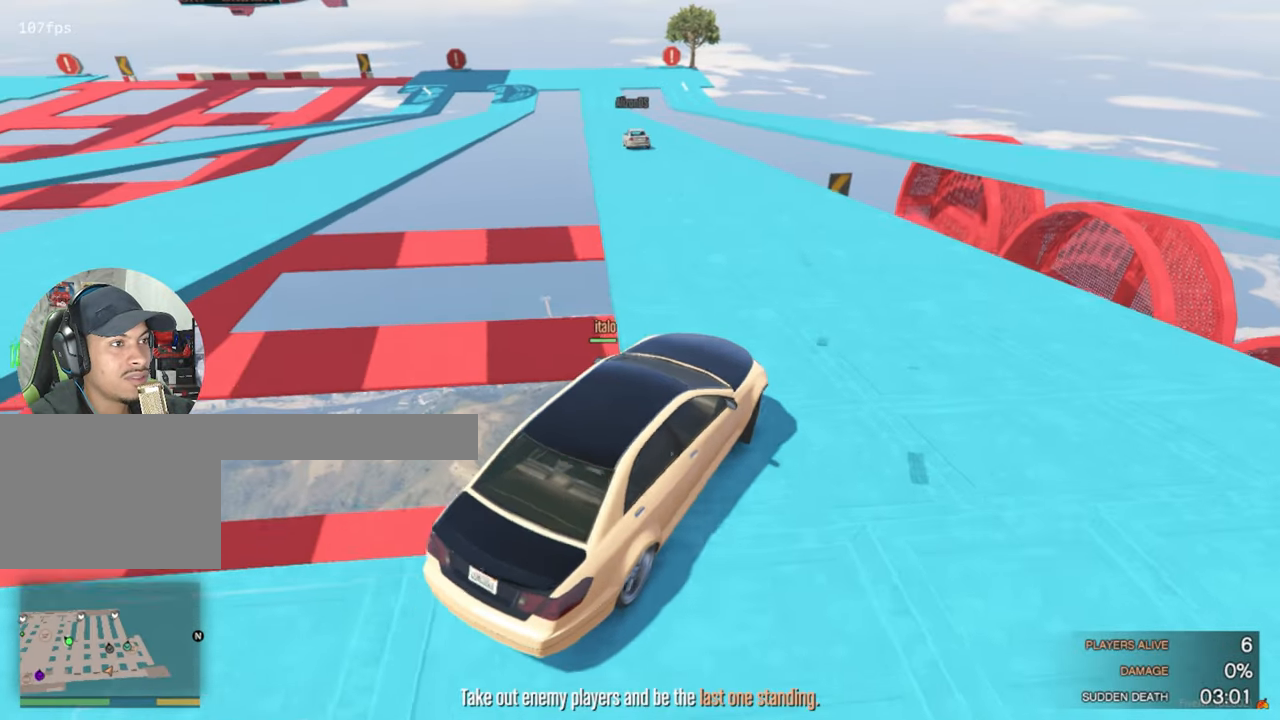
Gameplay with keyboard and mouse; each line is a JSON object with the keys and mouse buttons held at the frame after it. "events" lists presses ("down") and releases ("up") of "1", "2", "3", "4", "5", "a", "alt", "c", "caps_lock", "ctrl", "d", "e", "f", "g", "q", "r", "s", "shift", "space", "t", "tab", "v", "w", "x", "z", "mouse_left", "mouse_wheel" and "mouse_right" between this image and that frame as [ms after this image, input, new state], when the widget could be followed in between. "mouse_left", "mouse_wheel", "mouse_right" = the "left", "wheel", "right" buttons of the "mouse" list. No other keys are recorded. "wheel" means that the mouse wheel is clicked or scrolled. "mouse_move" is the direction in which the mouse moves at that frame (one of eight, or "still"), when it could be read.
{"keys": ["w"], "mouse": [], "mouse_move": "still", "events": [[183, "a", "down"], [316, "a", "up"]]}
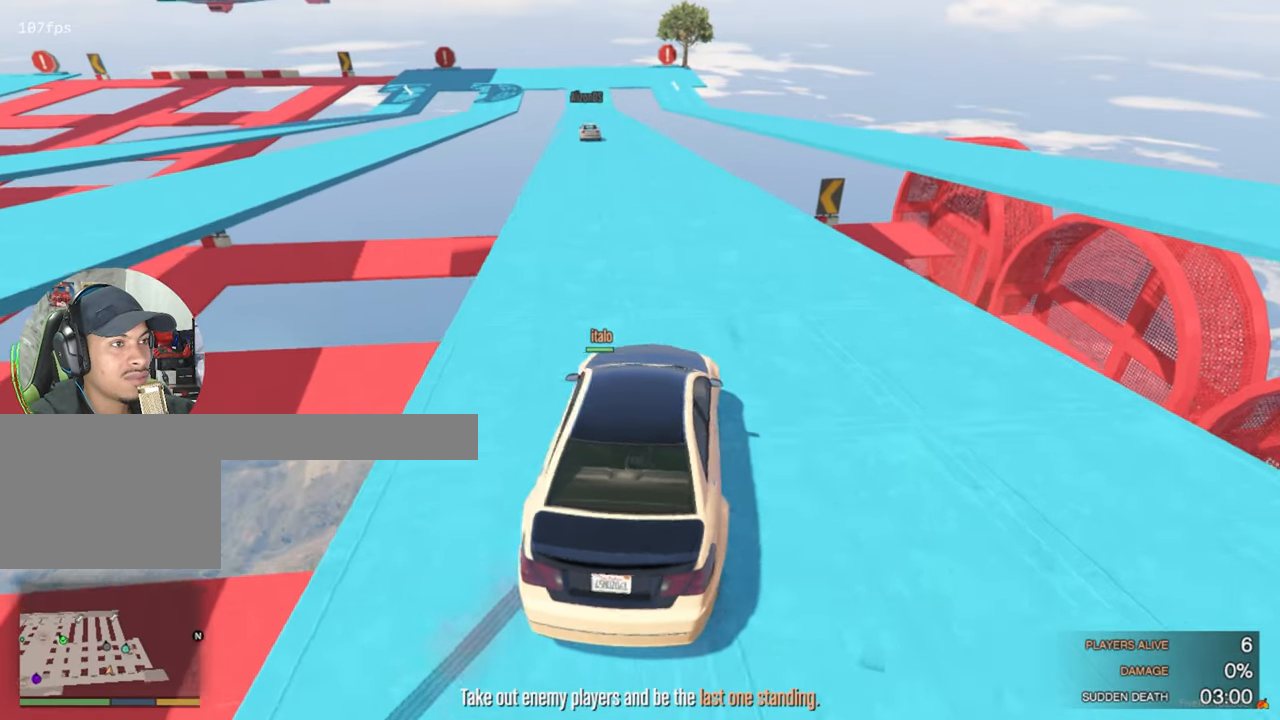
{"keys": ["a", "w"], "mouse": [], "mouse_move": "still", "events": [[200, "d", "down"], [283, "d", "up"], [383, "a", "down"]]}
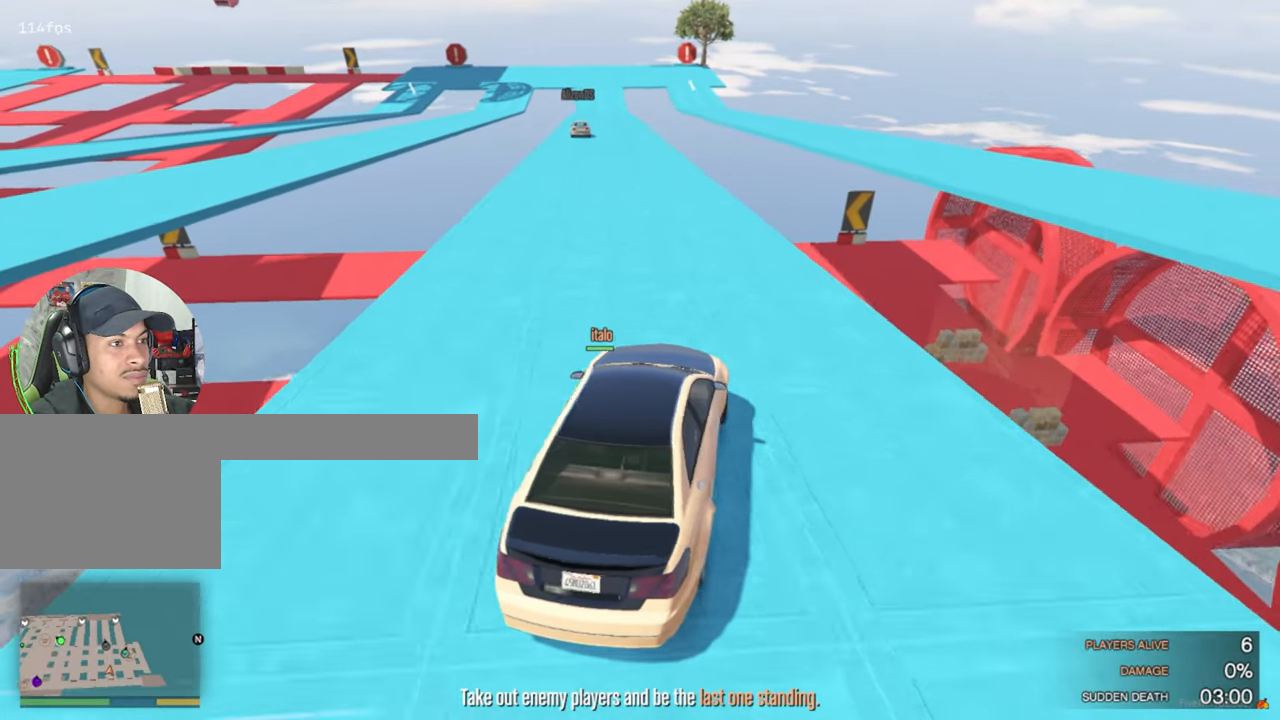
{"keys": ["shift", "w"], "mouse": [], "mouse_move": "still", "events": [[66, "a", "up"], [500, "shift", "down"]]}
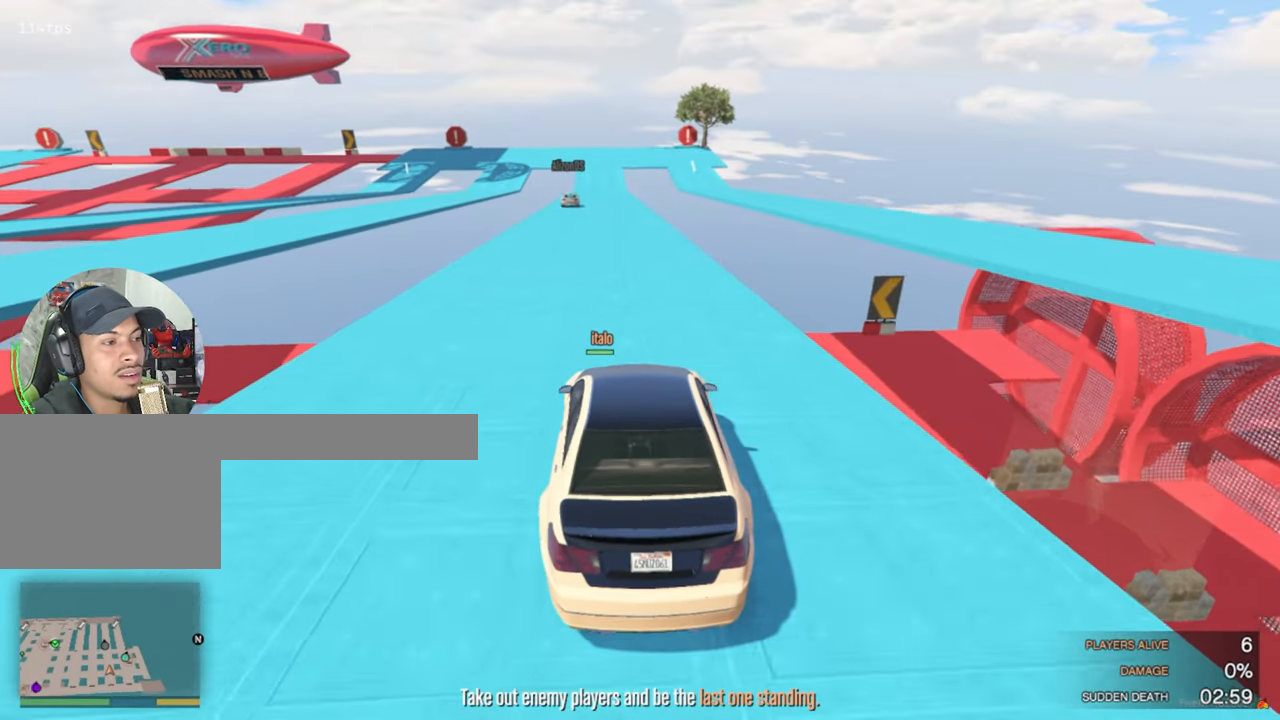
{"keys": ["w"], "mouse": [], "mouse_move": "still", "events": [[83, "shift", "up"]]}
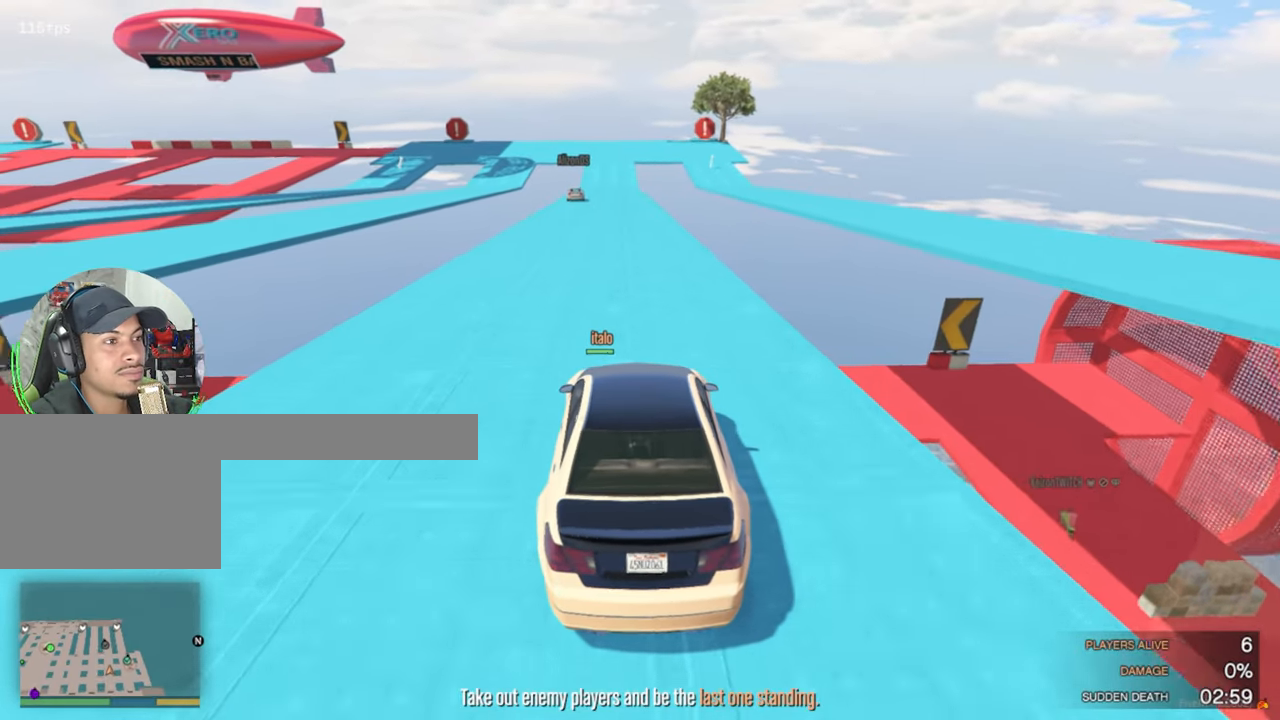
{"keys": ["a", "w"], "mouse": [], "mouse_move": "up-left", "events": [[483, "a", "down"]]}
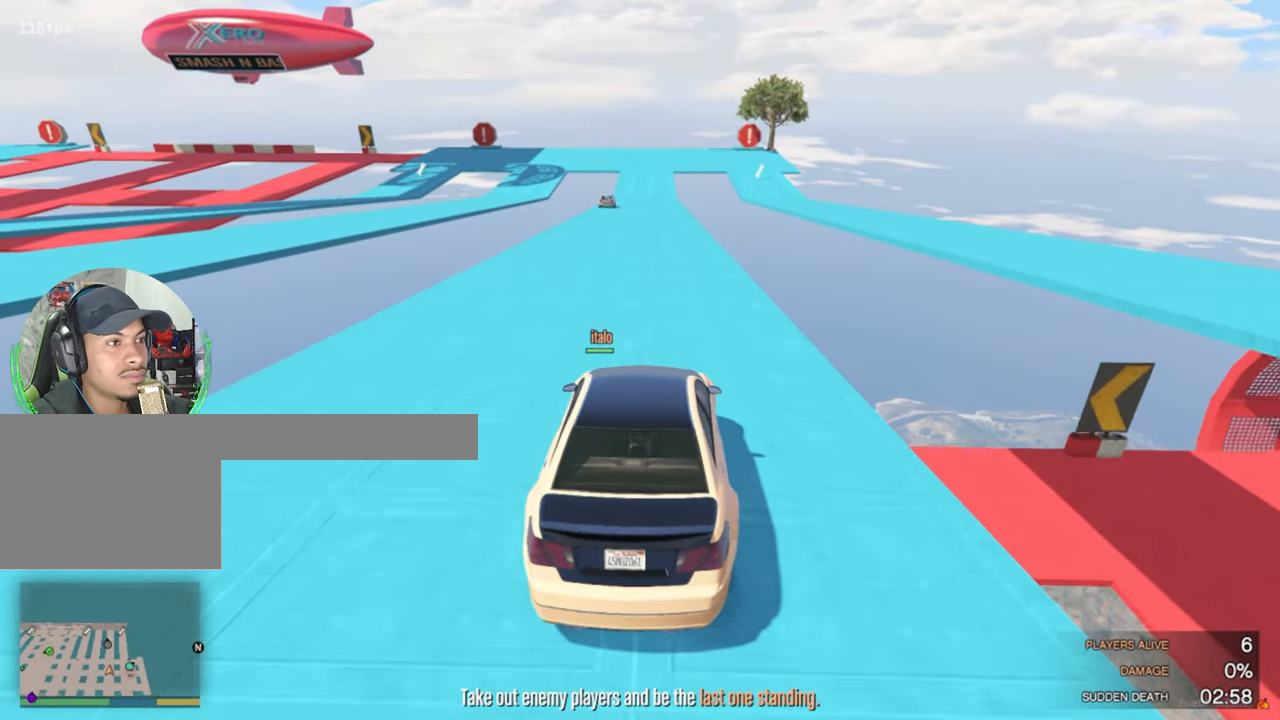
{"keys": ["d", "w"], "mouse": [], "mouse_move": "still", "events": [[83, "a", "up"], [450, "d", "down"]]}
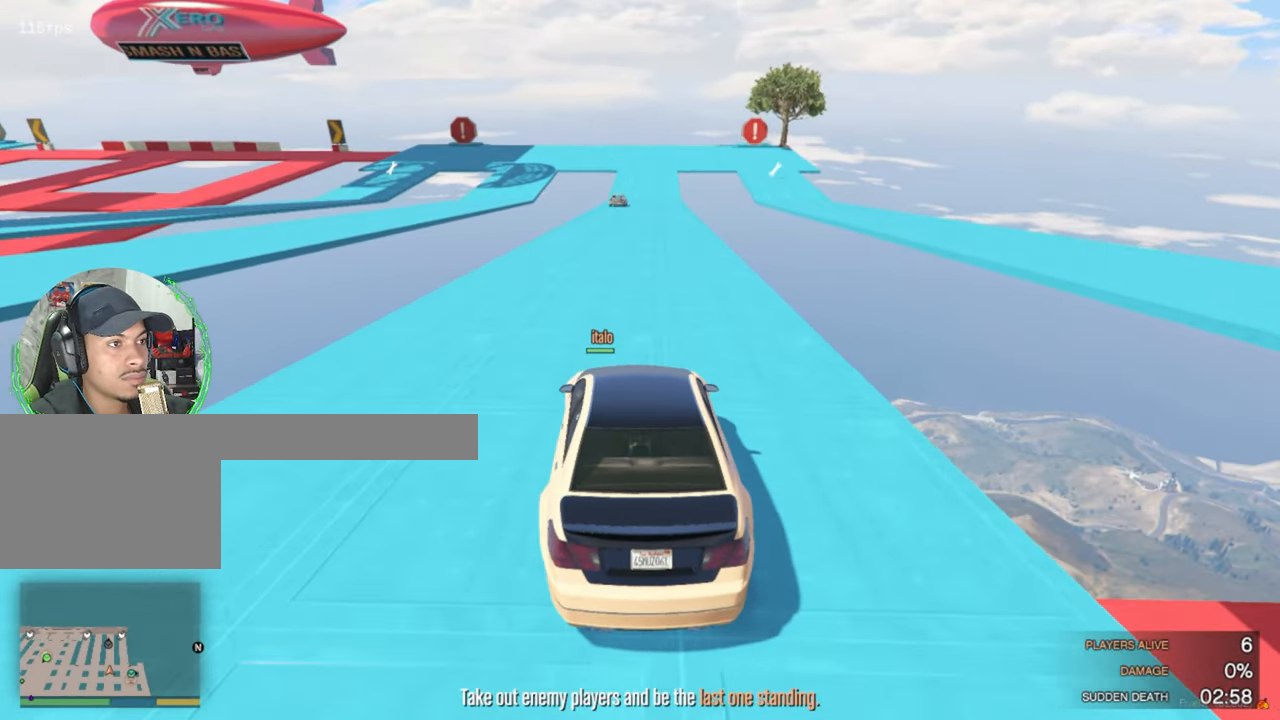
{"keys": ["w"], "mouse": [], "mouse_move": "still", "events": [[50, "d", "up"]]}
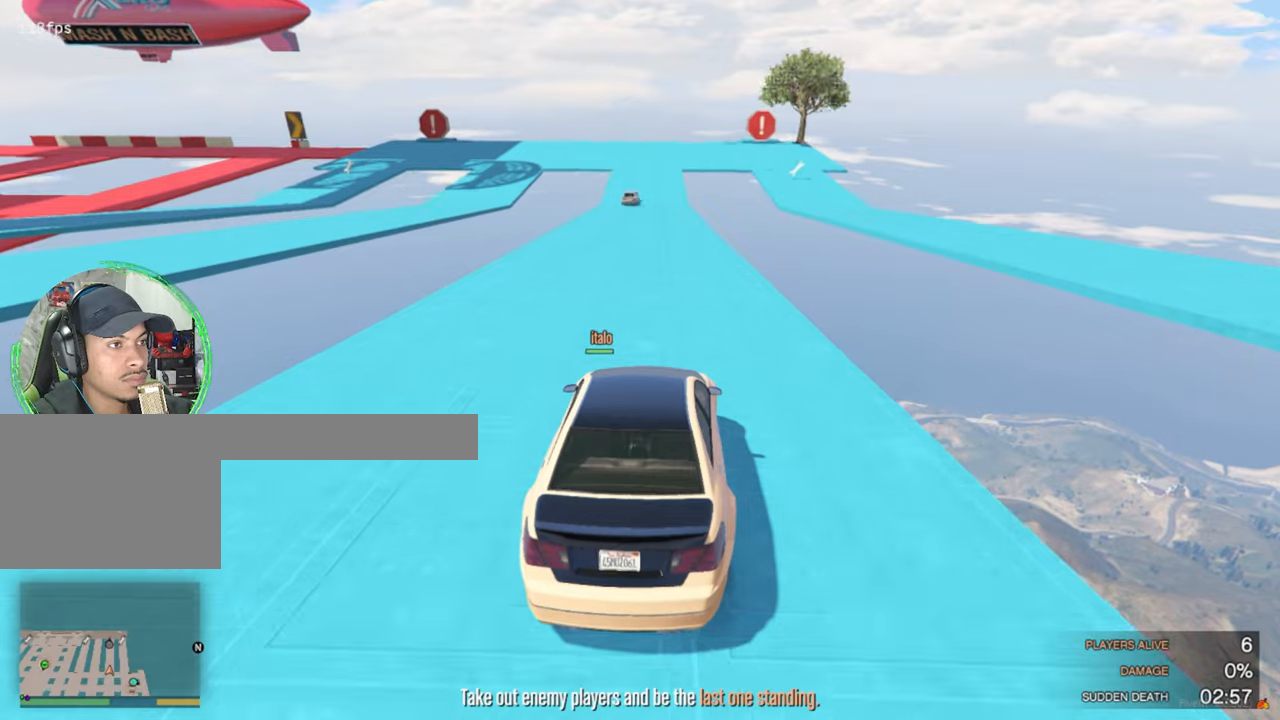
{"keys": ["w"], "mouse": [], "mouse_move": "still", "events": [[383, "a", "down"], [433, "a", "up"]]}
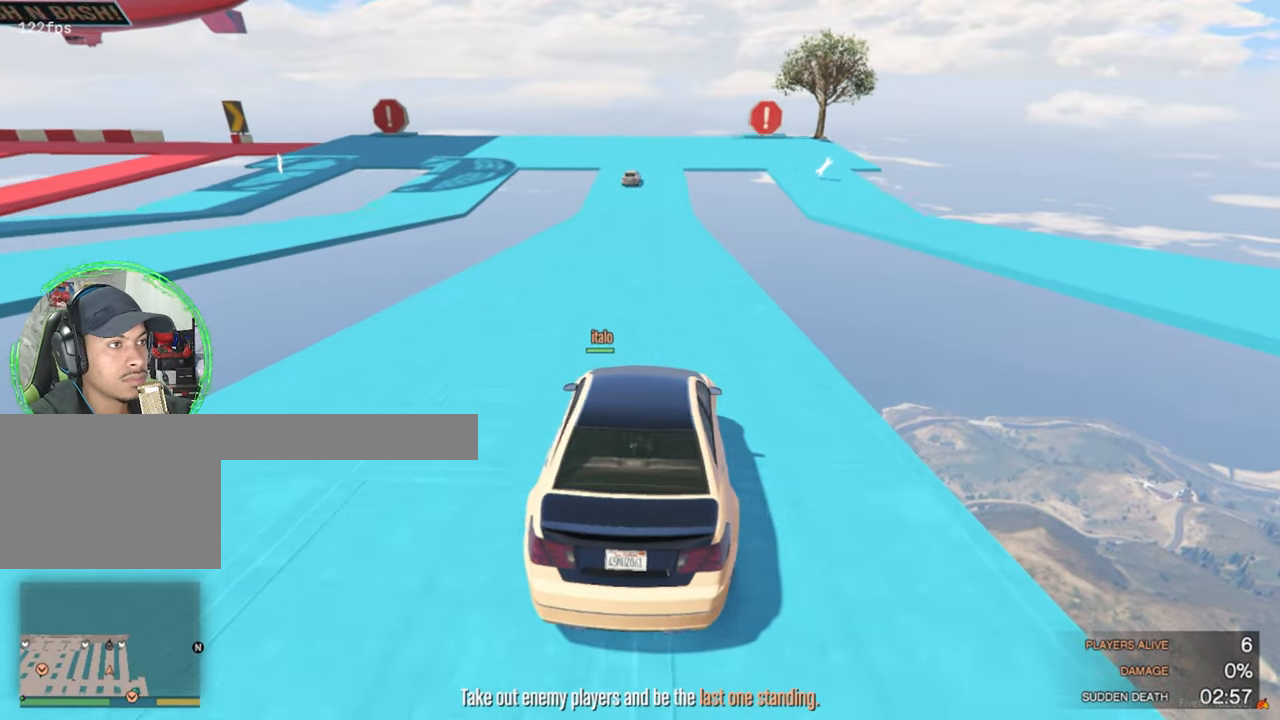
{"keys": [], "mouse": [], "mouse_move": "still", "events": [[350, "w", "up"]]}
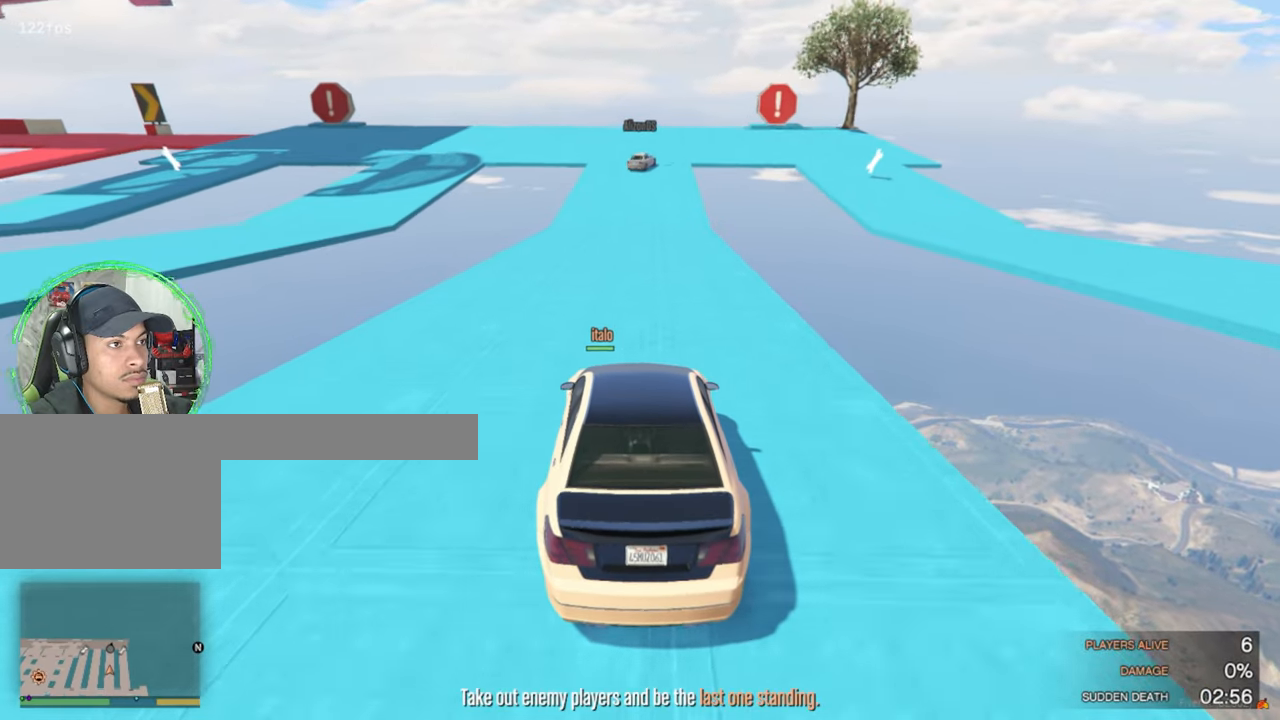
{"keys": [], "mouse": [], "mouse_move": "still", "events": []}
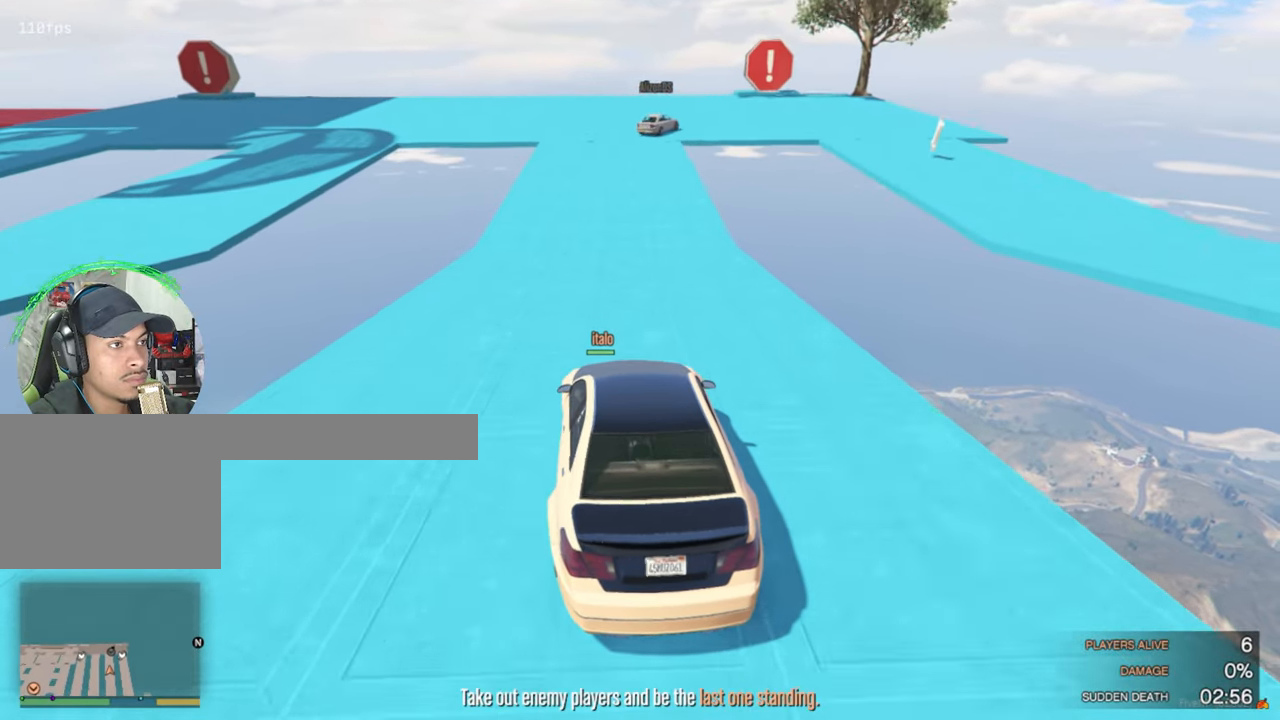
{"keys": ["s"], "mouse": [], "mouse_move": "still", "events": [[150, "d", "down"], [250, "d", "up"], [383, "s", "down"]]}
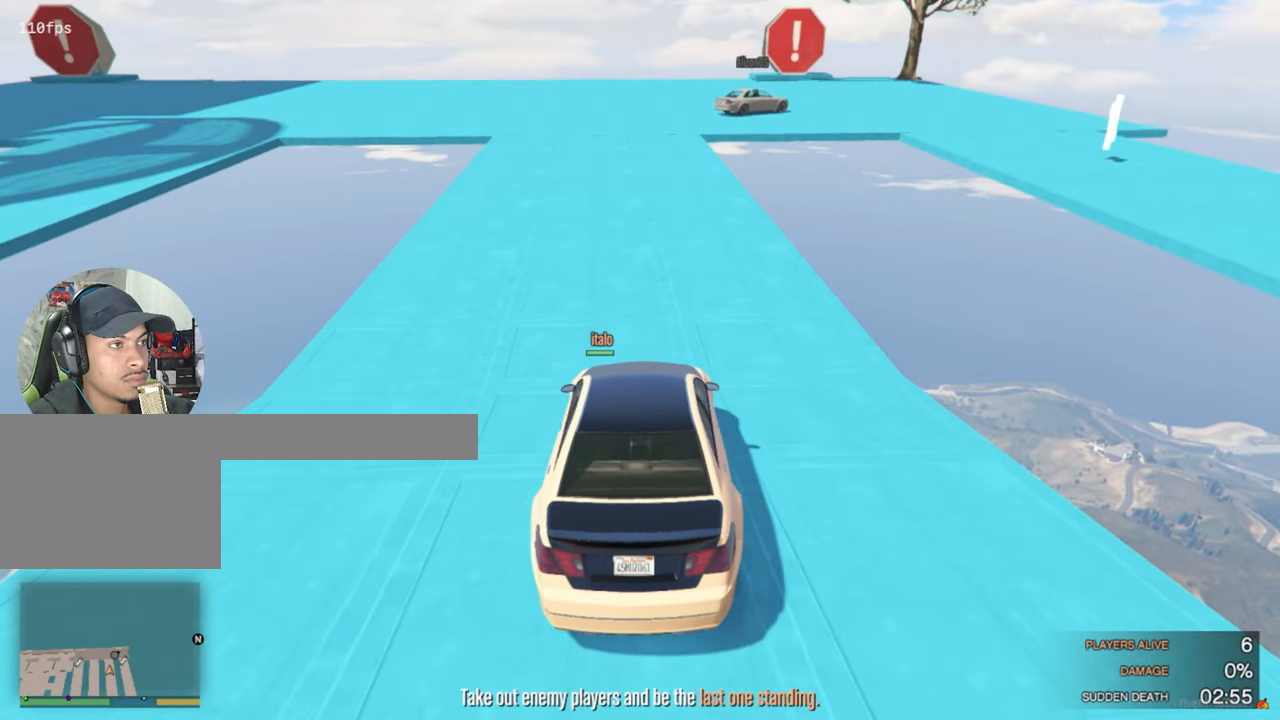
{"keys": [], "mouse": [], "mouse_move": "still", "events": [[217, "s", "up"]]}
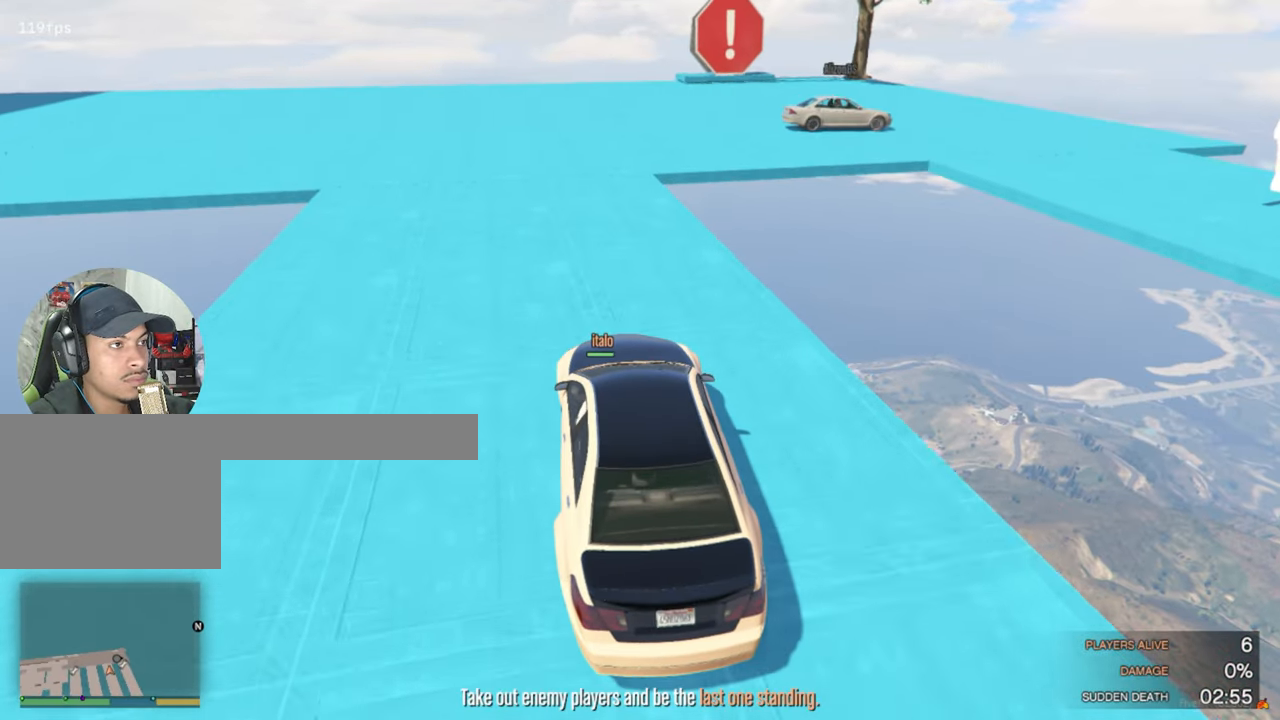
{"keys": ["d", "w"], "mouse": [], "mouse_move": "right", "events": [[83, "s", "down"], [217, "d", "down"], [217, "s", "up"], [500, "w", "down"]]}
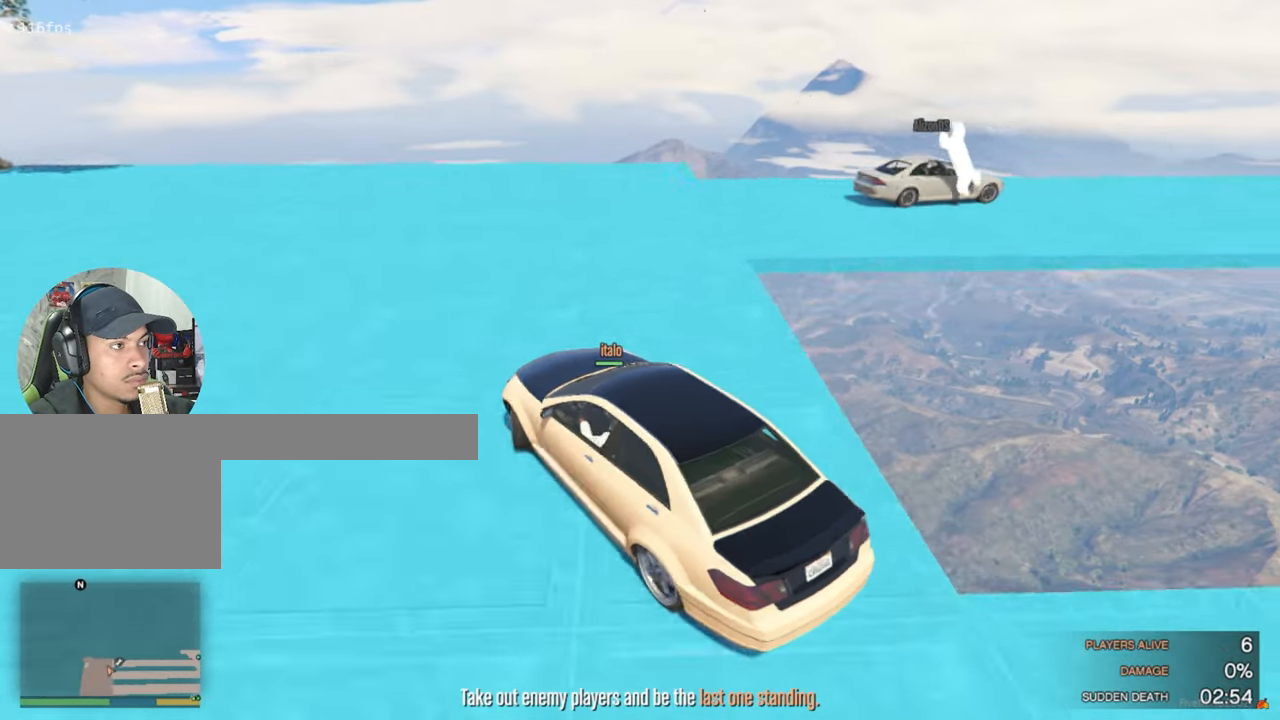
{"keys": ["d"], "mouse": [], "mouse_move": "still", "events": [[50, "d", "up"], [283, "d", "down"], [333, "w", "up"]]}
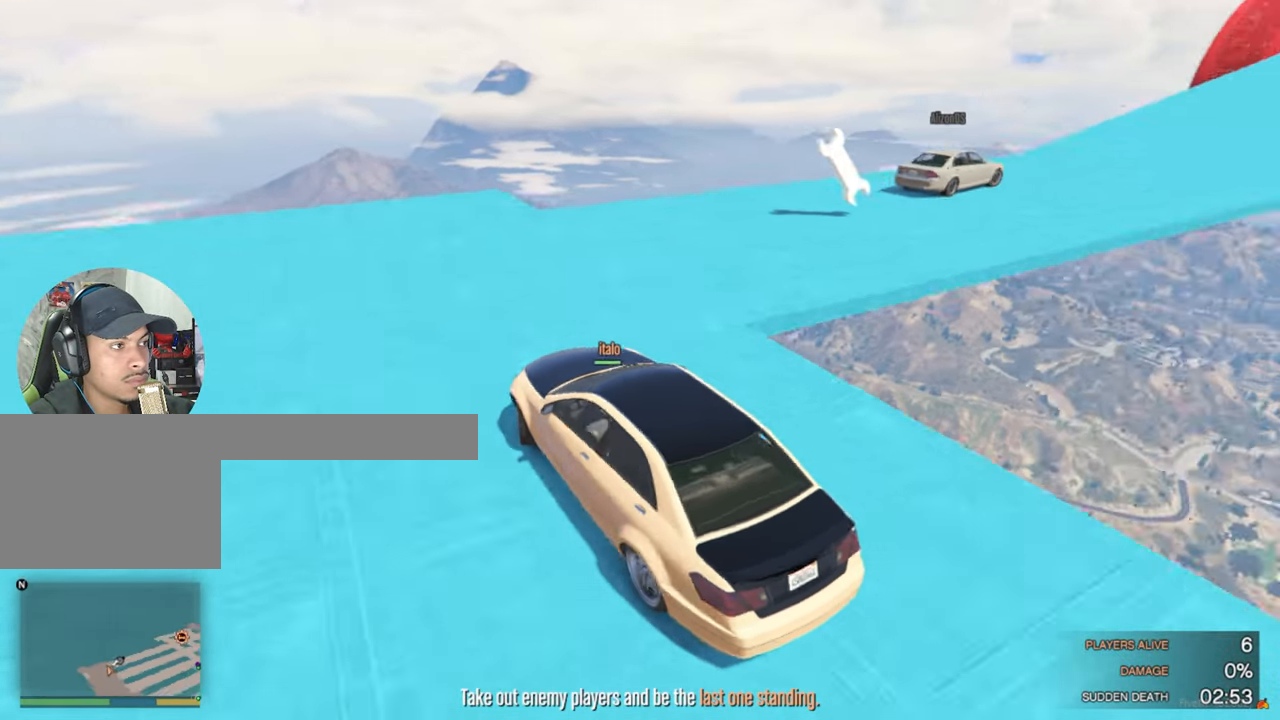
{"keys": ["d", "w"], "mouse": [], "mouse_move": "still", "events": [[117, "w", "down"]]}
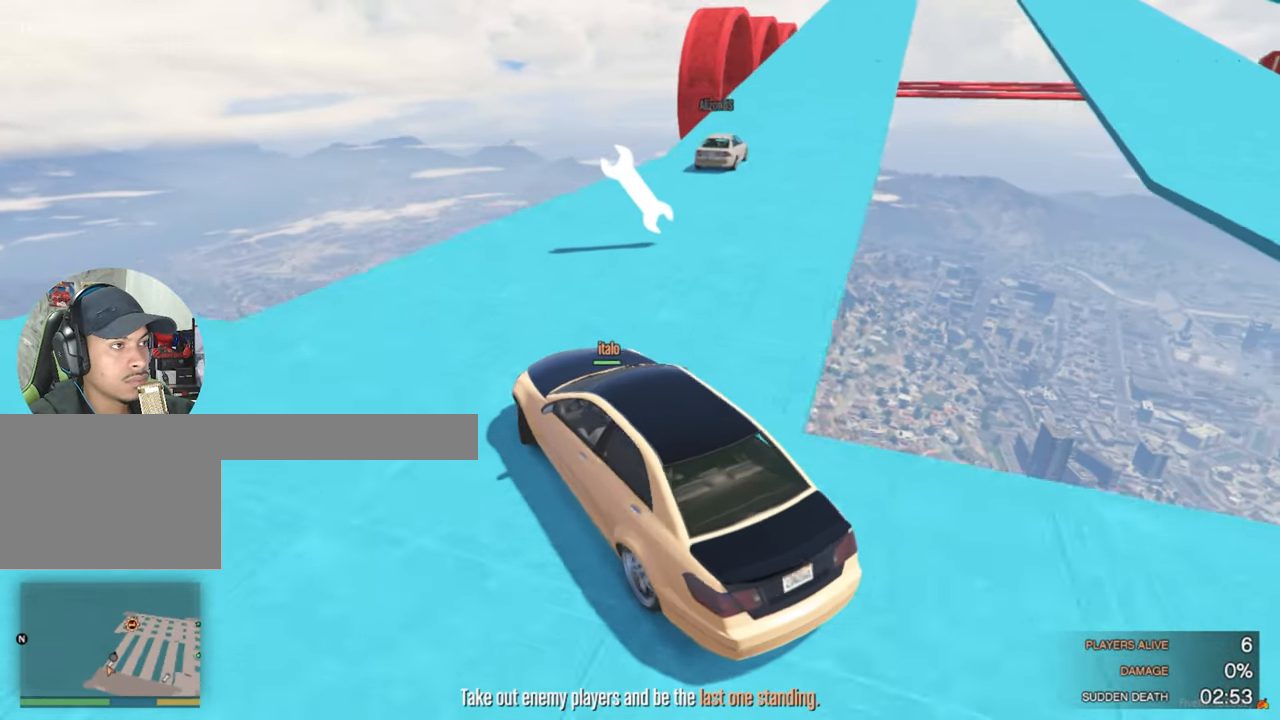
{"keys": ["w"], "mouse": [], "mouse_move": "still", "events": [[217, "d", "up"], [400, "d", "down"], [450, "d", "up"]]}
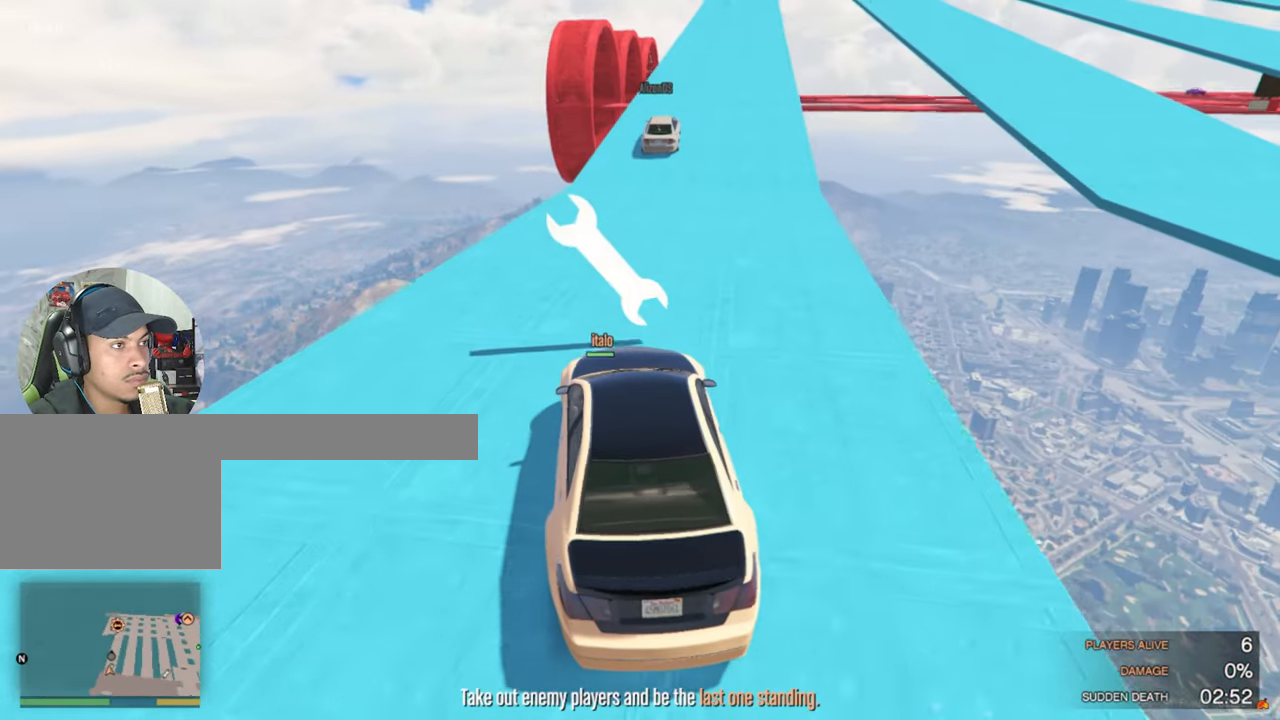
{"keys": ["w"], "mouse": [], "mouse_move": "still", "events": [[183, "d", "down"], [283, "d", "up"]]}
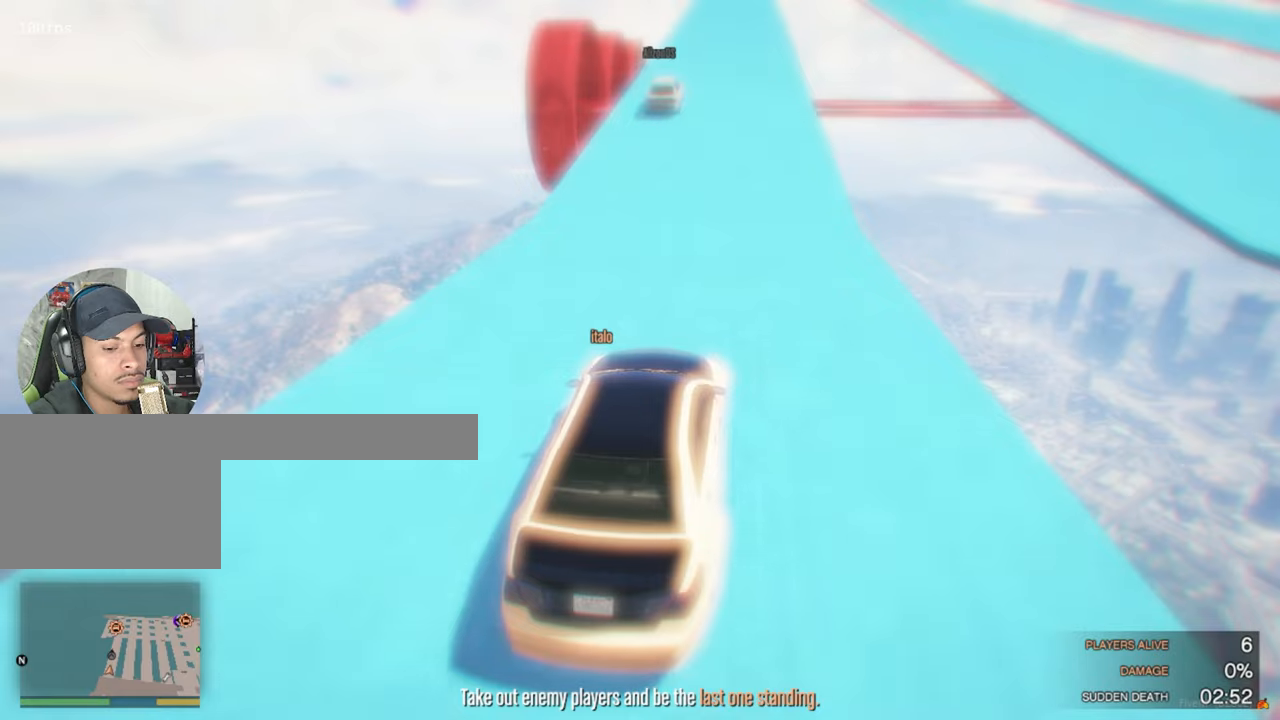
{"keys": ["w"], "mouse": [], "mouse_move": "still", "events": [[250, "x", "down"], [300, "x", "up"]]}
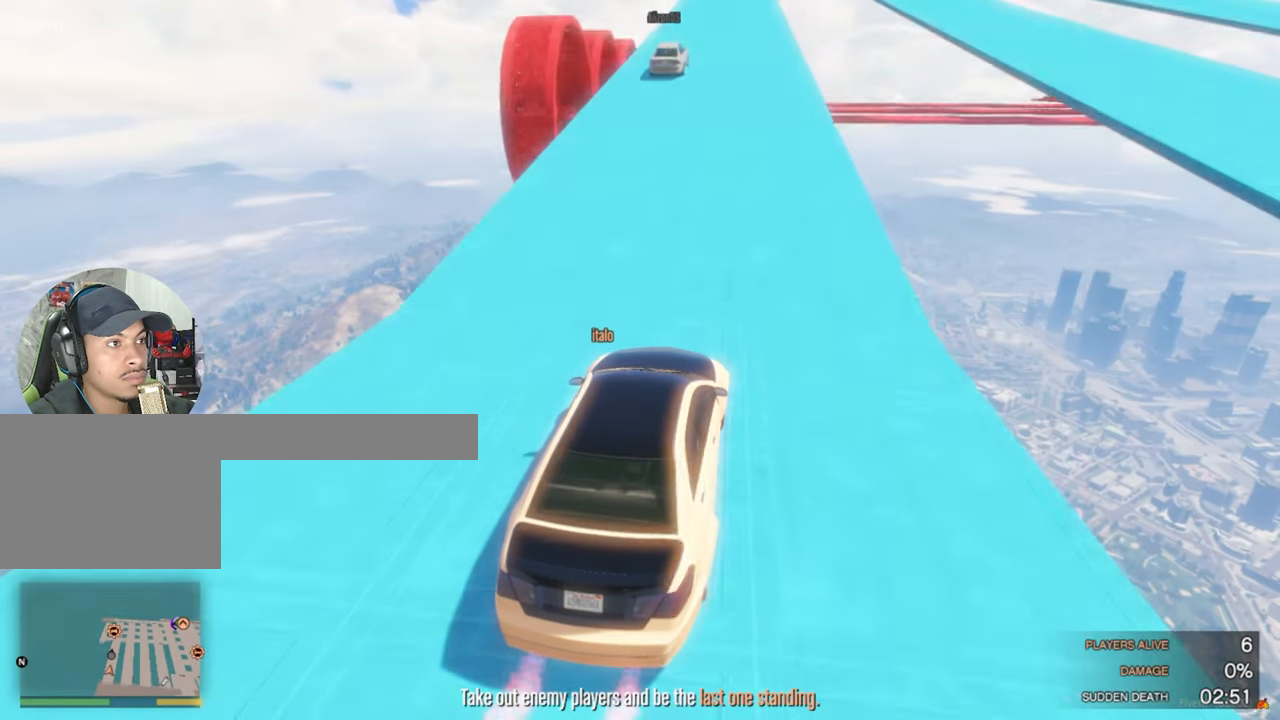
{"keys": ["w"], "mouse": [], "mouse_move": "still", "events": [[184, "a", "down"], [217, "a", "up"]]}
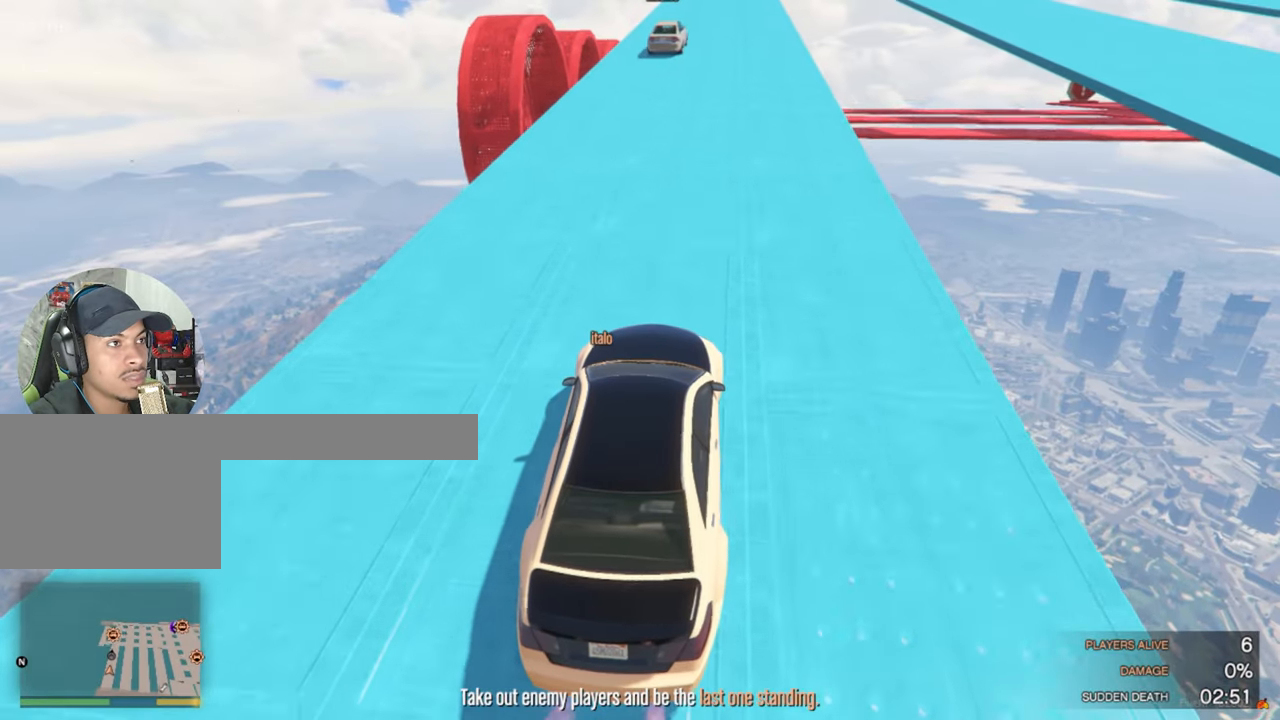
{"keys": ["w"], "mouse": [], "mouse_move": "still", "events": []}
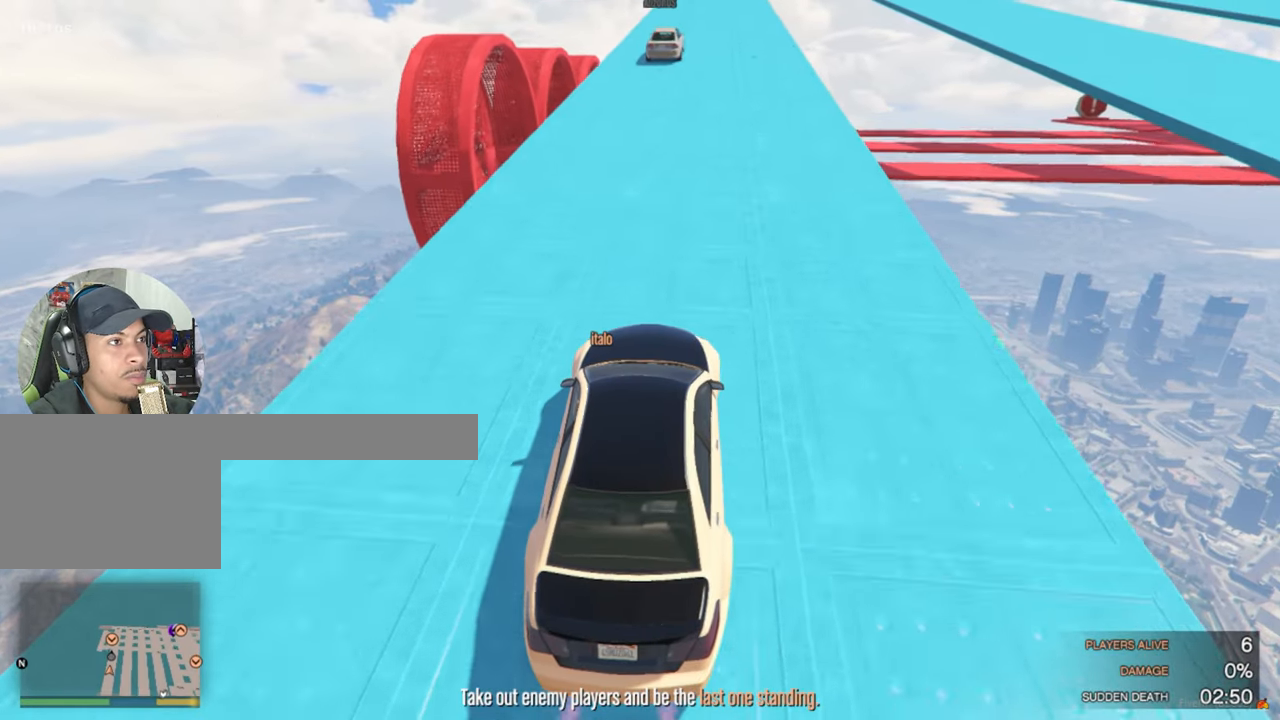
{"keys": ["w"], "mouse": [], "mouse_move": "still", "events": []}
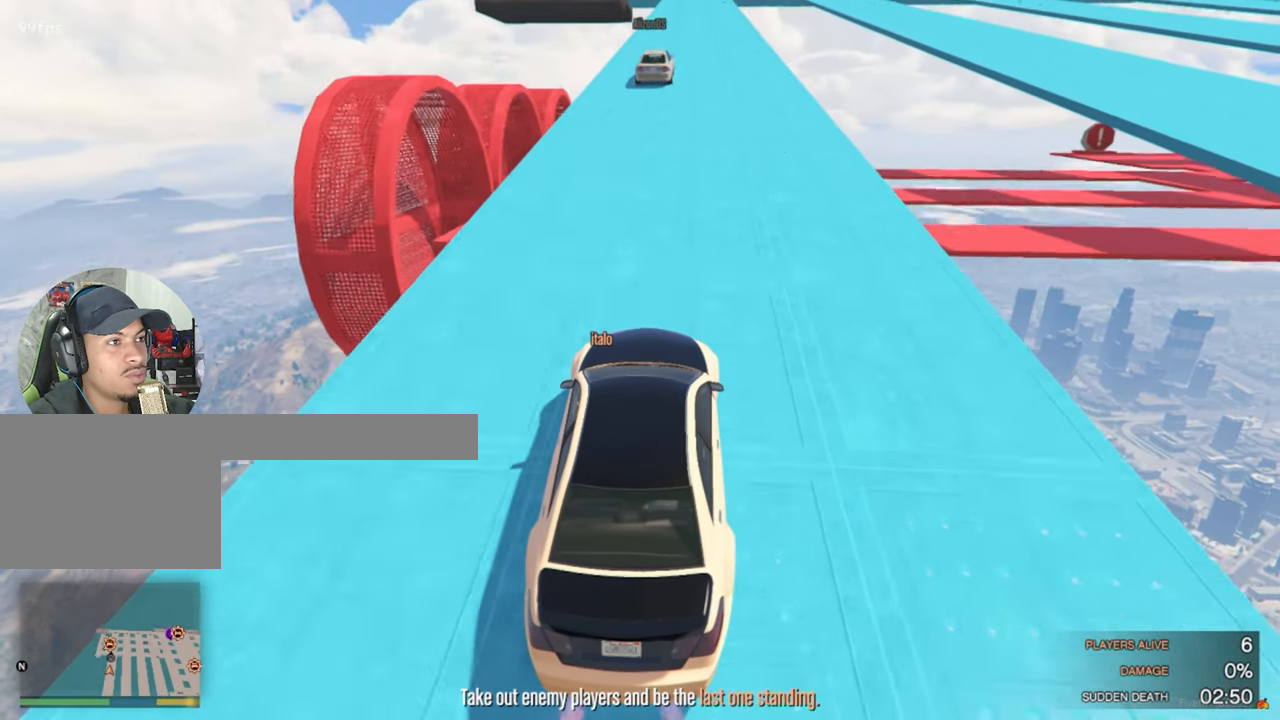
{"keys": ["w"], "mouse": [], "mouse_move": "still", "events": [[184, "d", "down"], [217, "d", "up"]]}
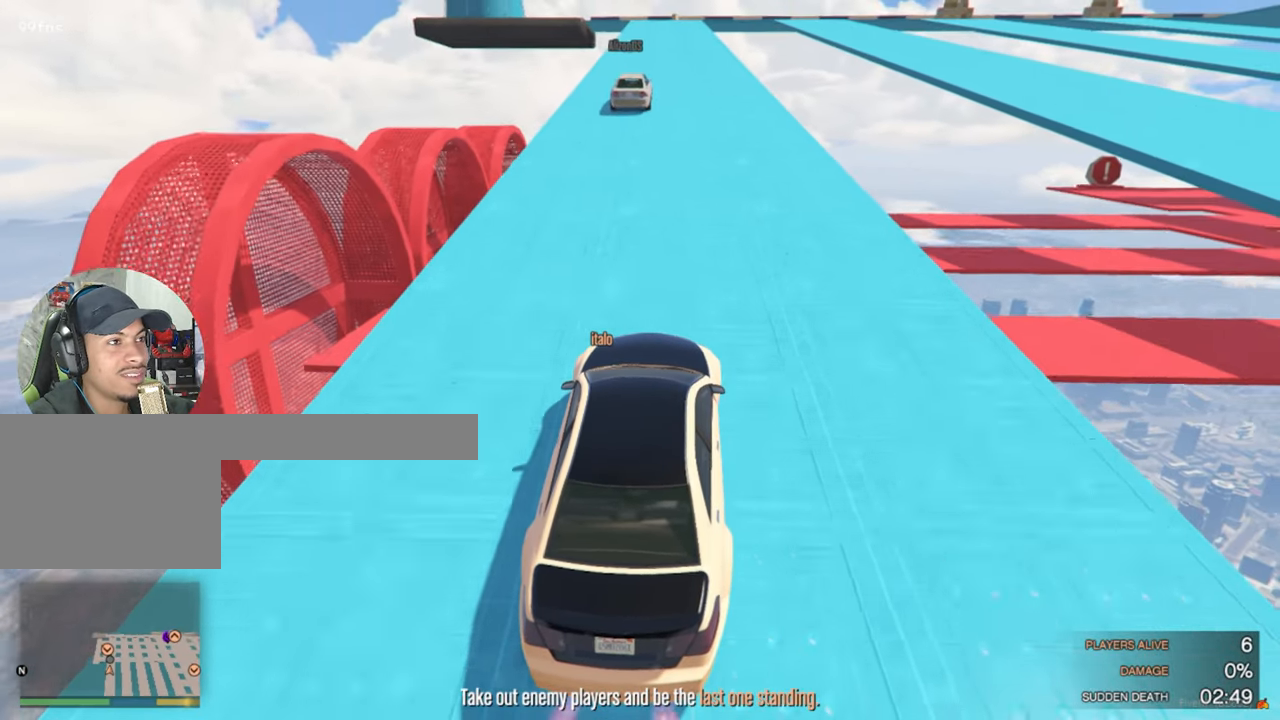
{"keys": ["w"], "mouse": [], "mouse_move": "still", "events": [[384, "a", "down"], [434, "a", "up"]]}
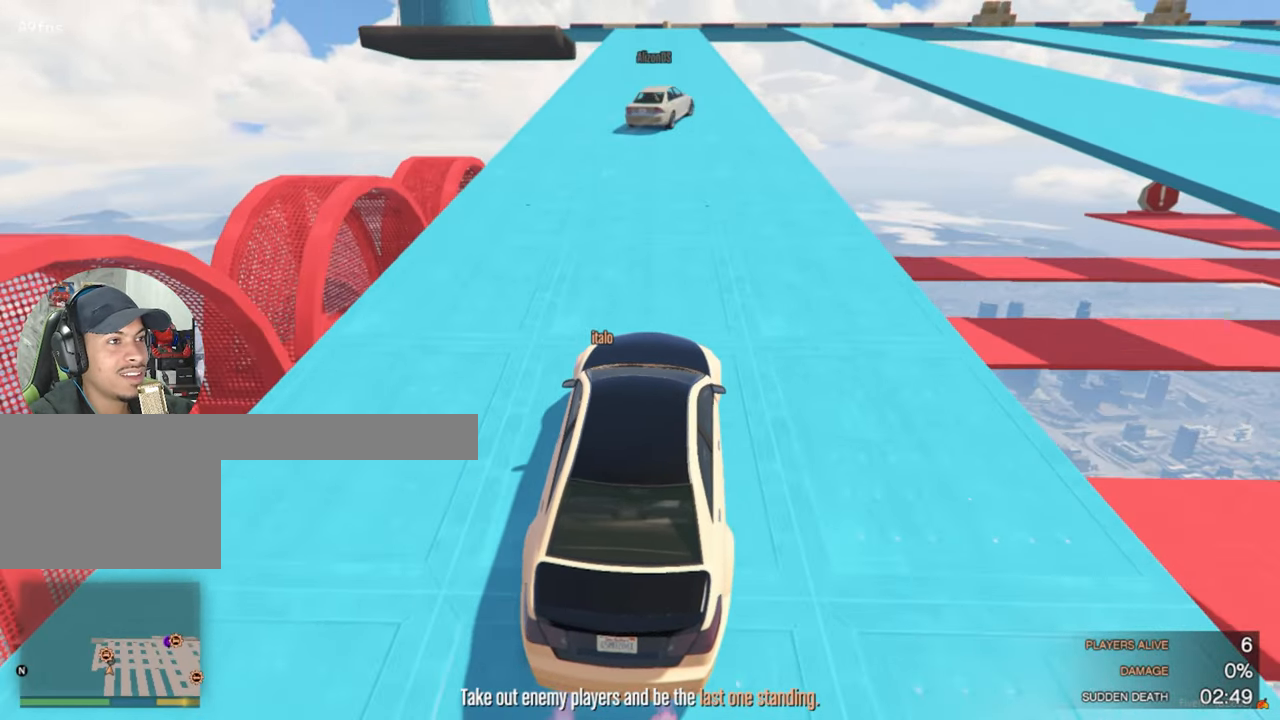
{"keys": ["d"], "mouse": [], "mouse_move": "still", "events": [[200, "w", "up"], [484, "d", "down"]]}
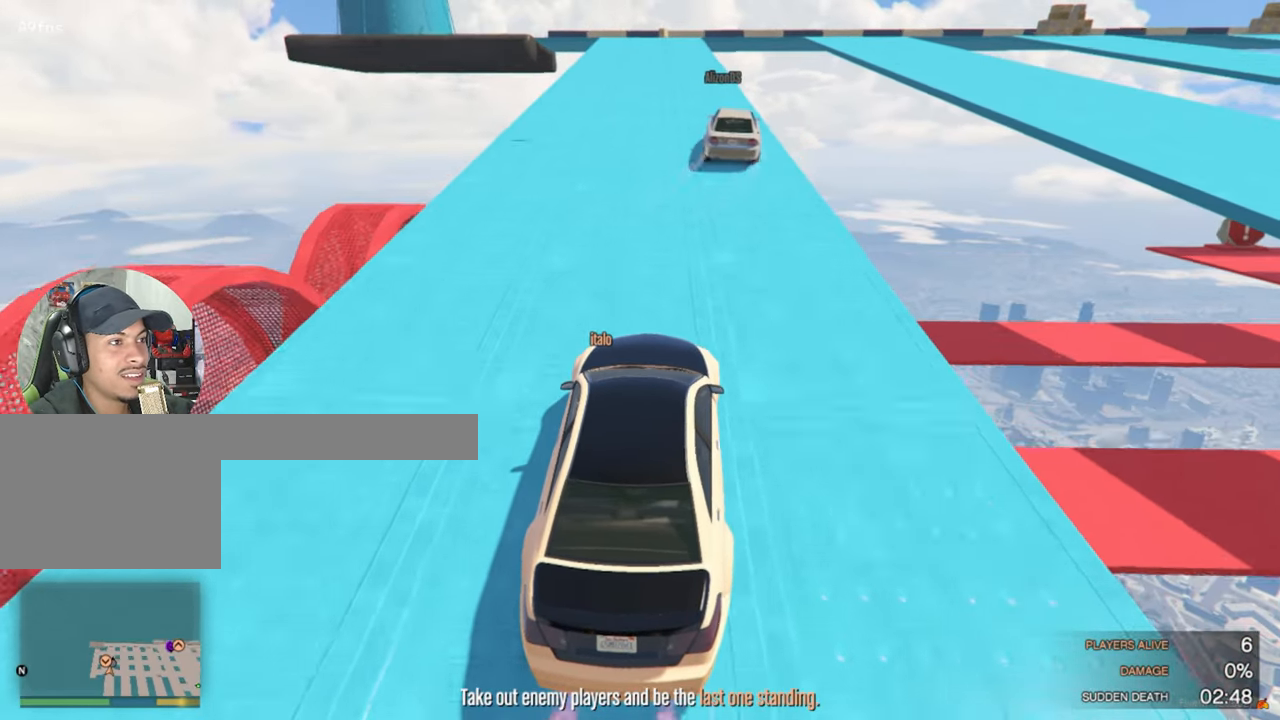
{"keys": ["a", "w"], "mouse": [], "mouse_move": "still", "events": [[134, "d", "up"], [167, "w", "down"], [450, "a", "down"]]}
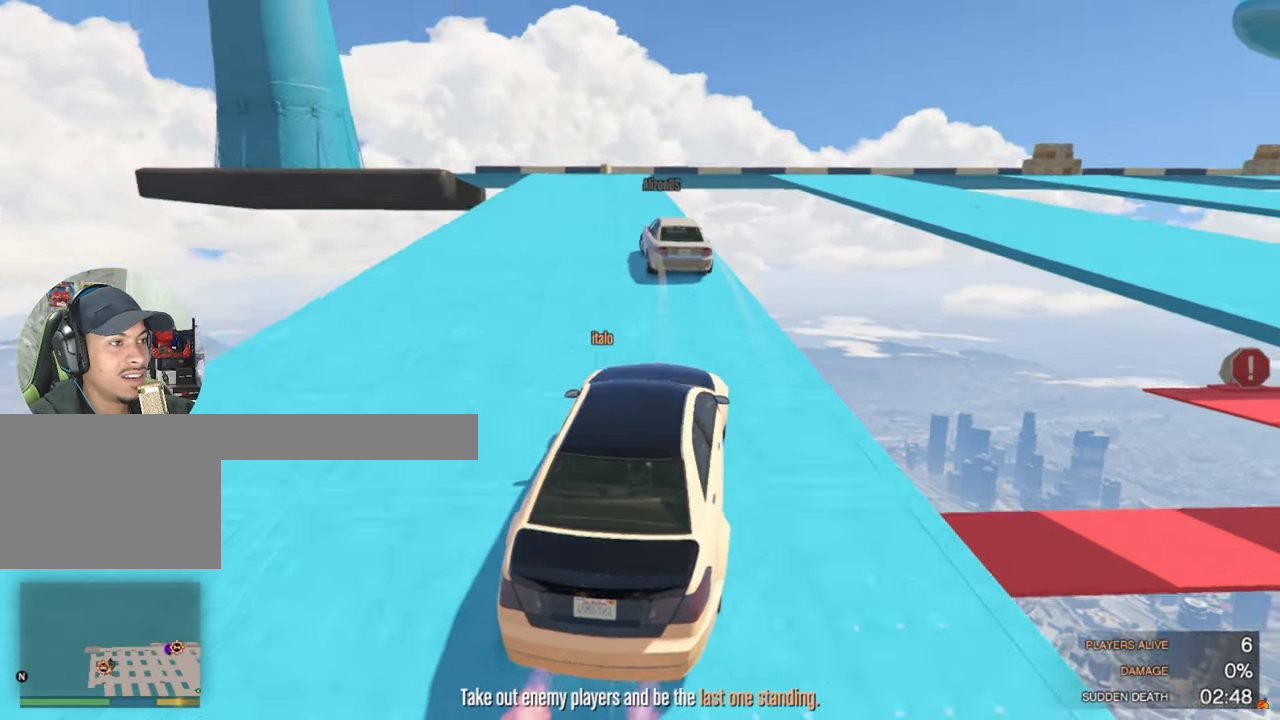
{"keys": ["a"], "mouse": [], "mouse_move": "still", "events": [[100, "a", "up"], [184, "a", "down"], [284, "w", "up"]]}
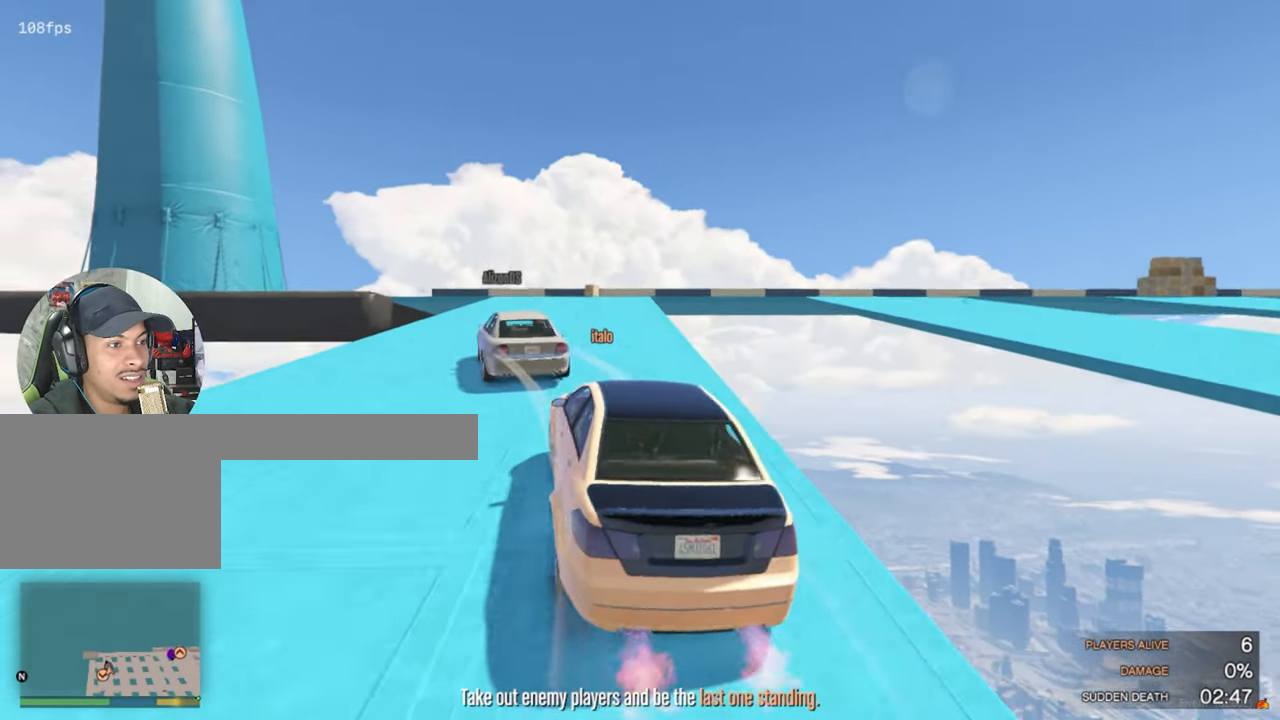
{"keys": ["d", "w"], "mouse": [], "mouse_move": "still", "events": [[17, "a", "up"], [67, "w", "down"], [350, "d", "down"]]}
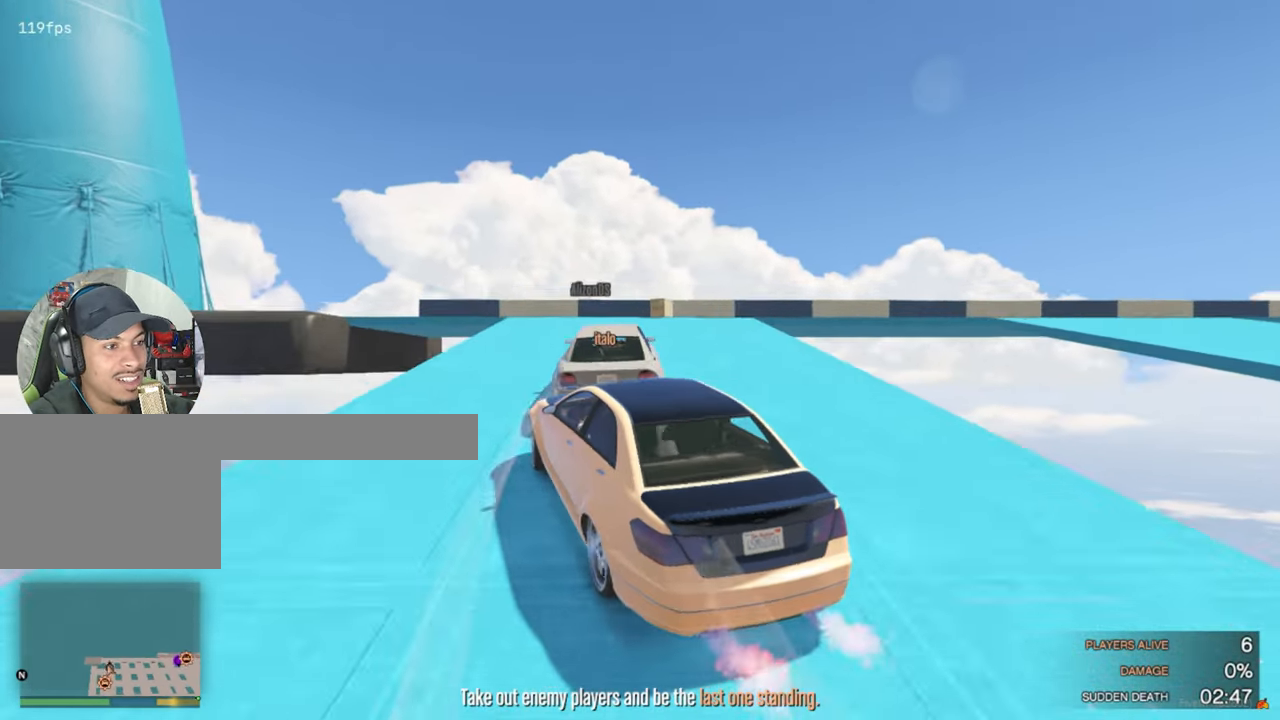
{"keys": ["s"], "mouse": [], "mouse_move": "still", "events": [[83, "w", "up"], [216, "s", "down"], [316, "d", "up"]]}
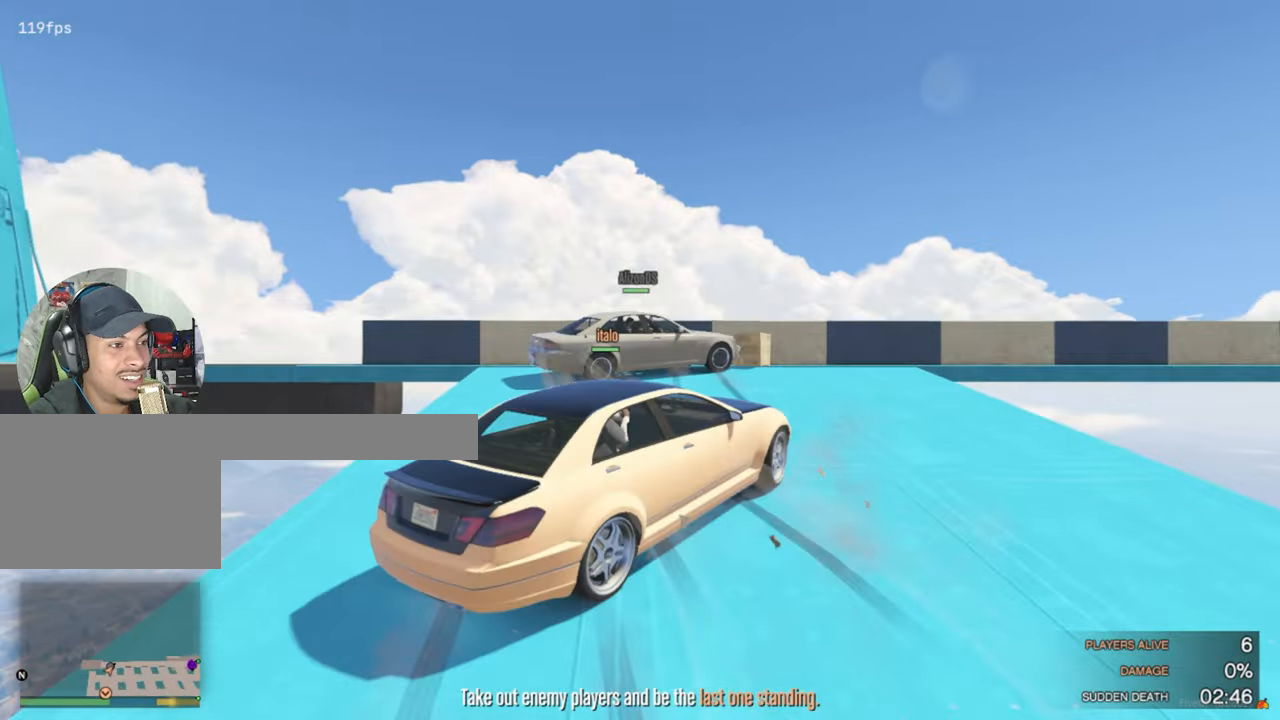
{"keys": ["s"], "mouse": [], "mouse_move": "still", "events": []}
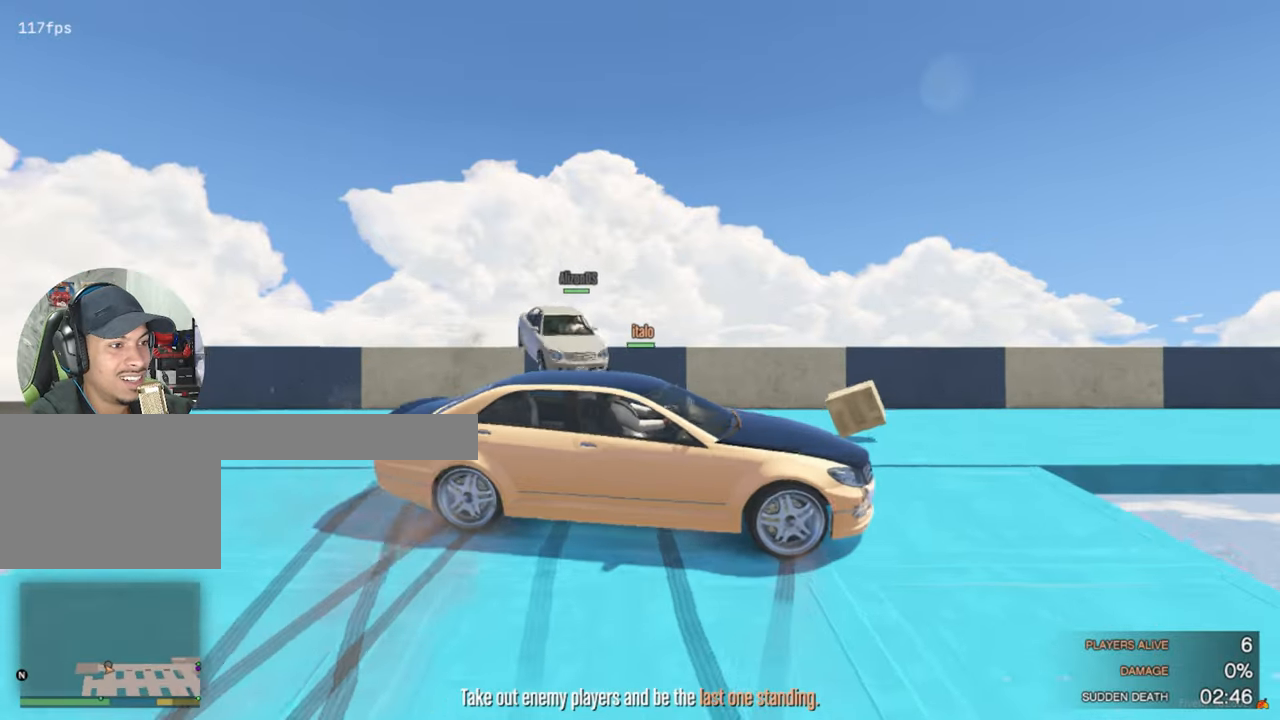
{"keys": [], "mouse": [], "mouse_move": "still", "events": [[200, "s", "up"]]}